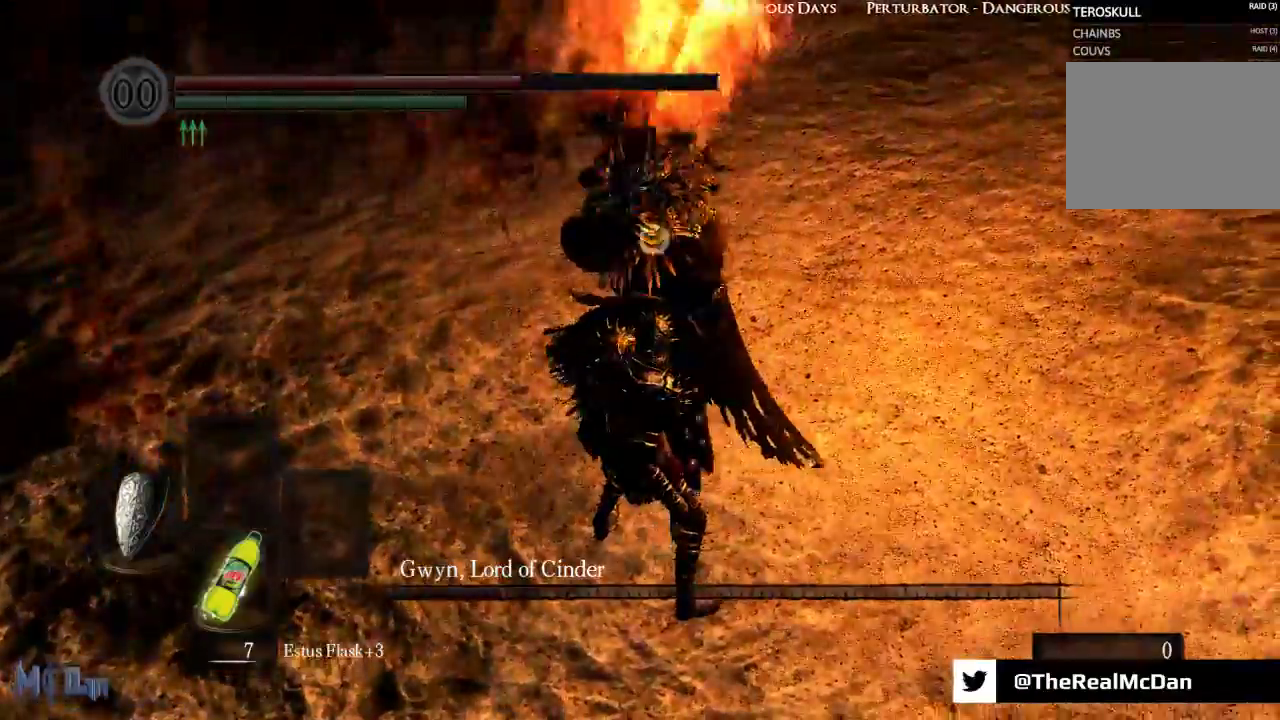
Gameplay with a controller (Xbox layout); each line is a JSON object with the inputs held at the frame after it. "events" lists button and stick changes between this image and that frame as [ms after this image, input, new state], when the widget could be followed in between. Not read: L3.
{"buttons": ["L1"], "left_stick": "center", "right_stick": "center", "events": [[117, "L2", "down"], [333, "L2", "up"]]}
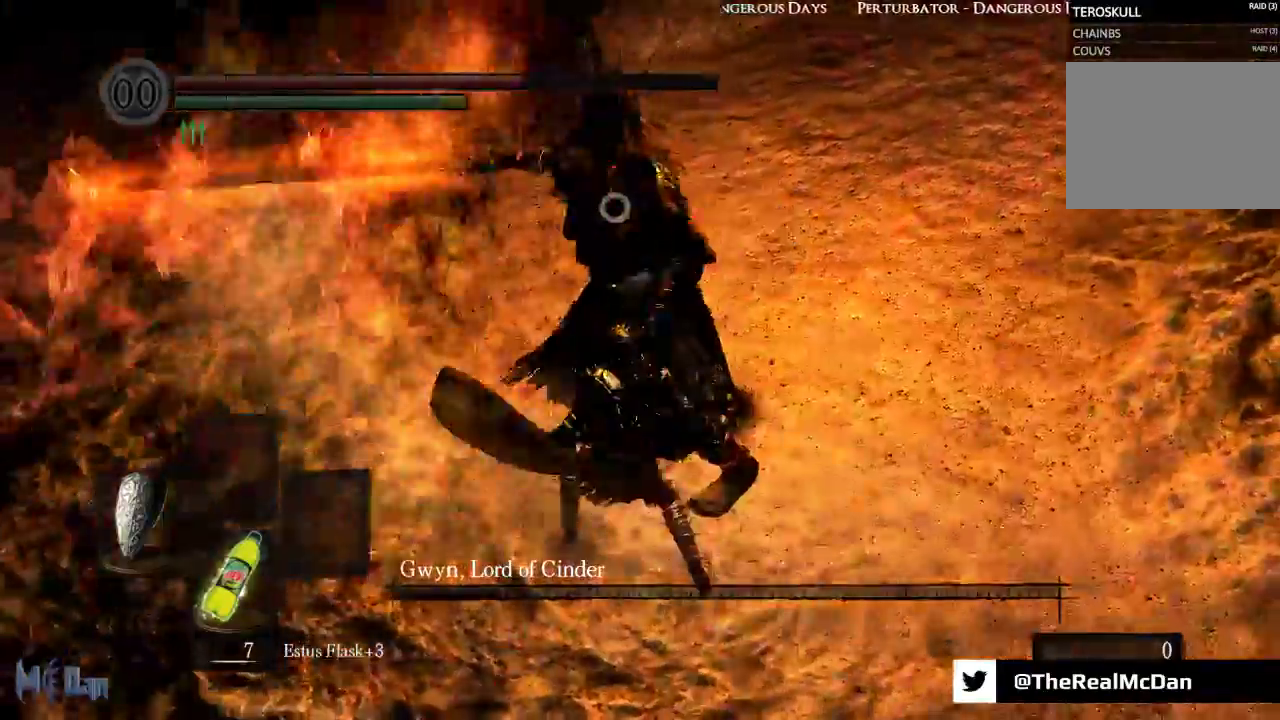
{"buttons": ["R1"], "left_stick": "up", "right_stick": "center", "events": [[17, "L1", "up"], [67, "R1", "down"], [400, "left_stick", "up"]]}
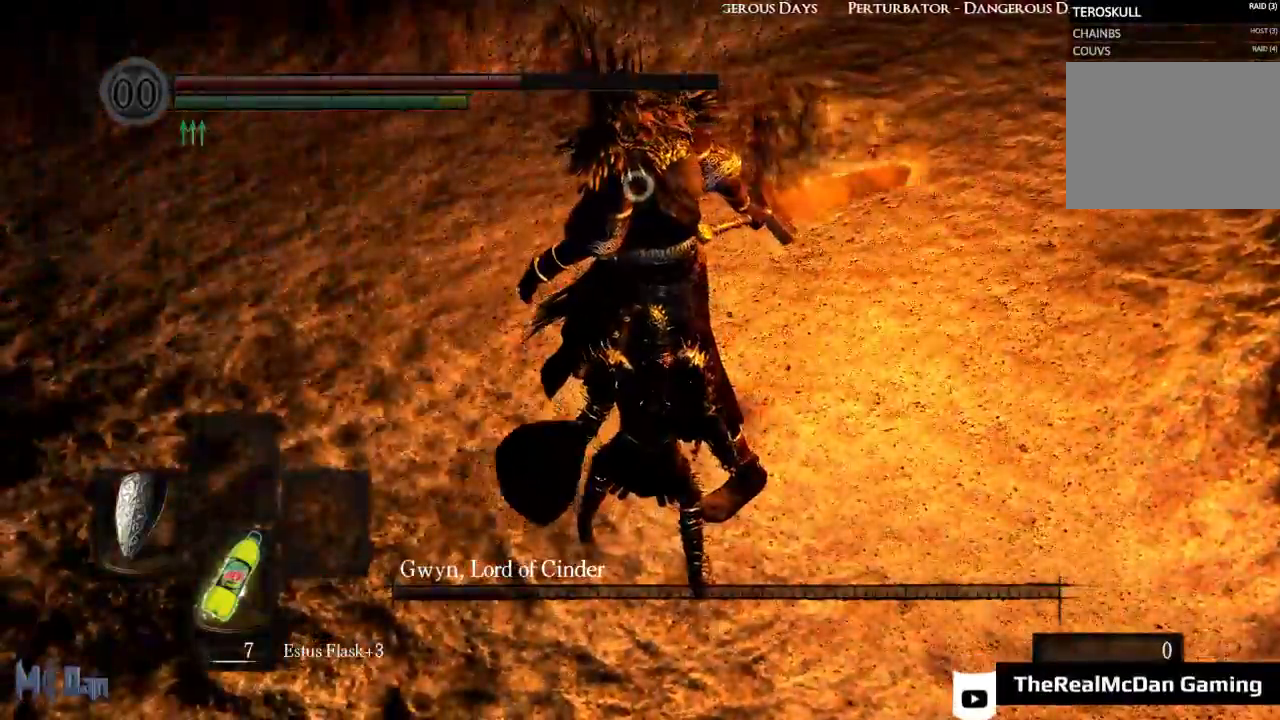
{"buttons": [], "left_stick": "down-right", "right_stick": "center", "events": [[17, "B", "down"], [117, "B", "up"], [200, "left_stick", "center"], [433, "left_stick", "down-right"], [450, "R1", "up"]]}
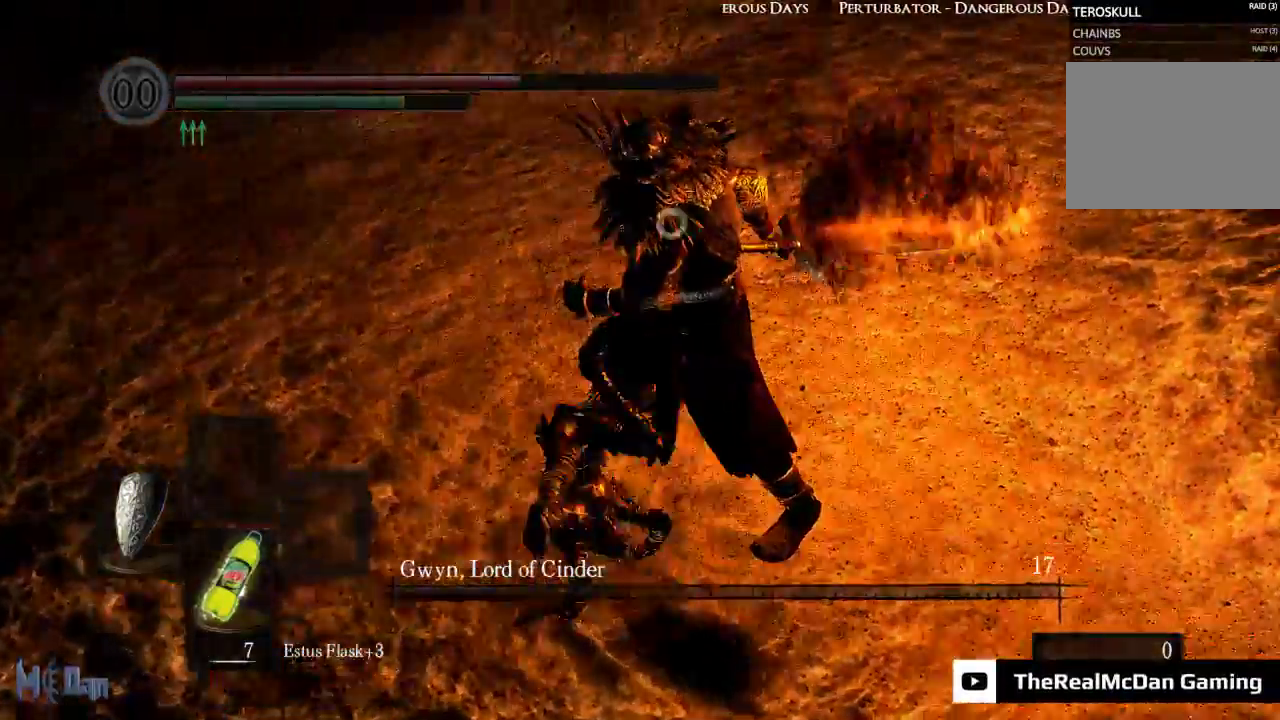
{"buttons": [], "left_stick": "right", "right_stick": "center", "events": [[500, "left_stick", "right"]]}
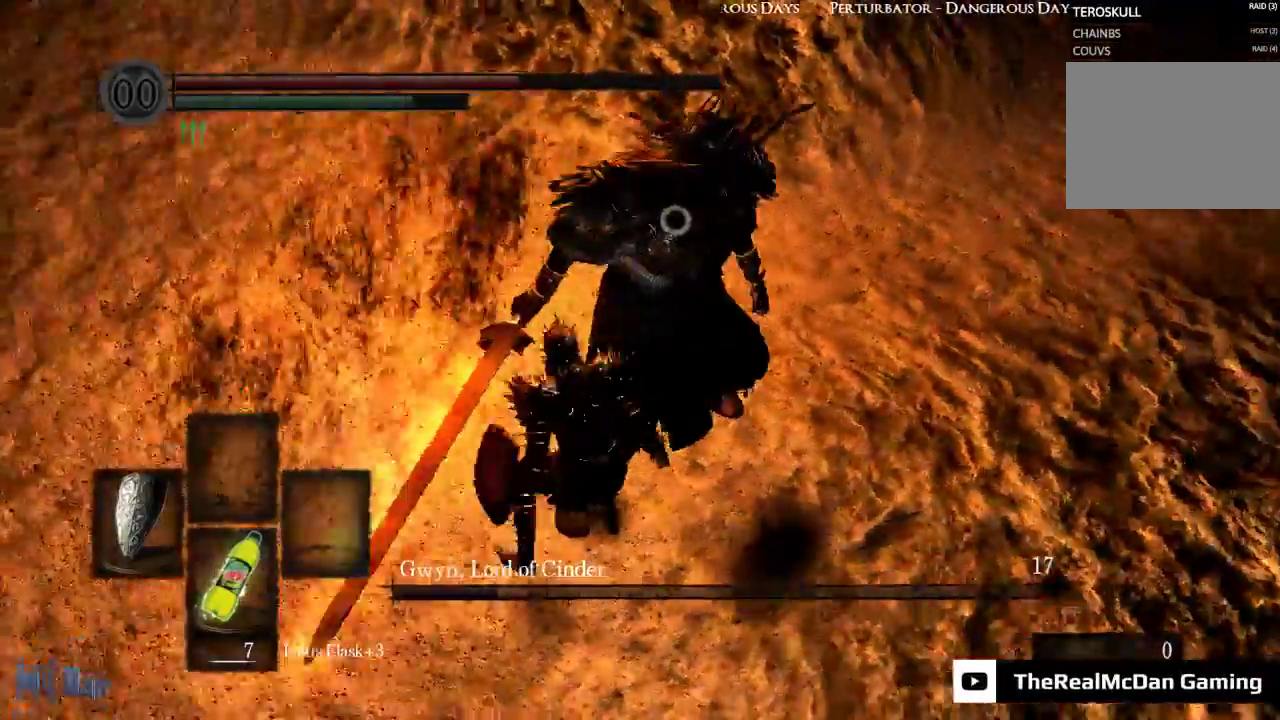
{"buttons": [], "left_stick": "up-right", "right_stick": "center", "events": [[150, "left_stick", "up-right"]]}
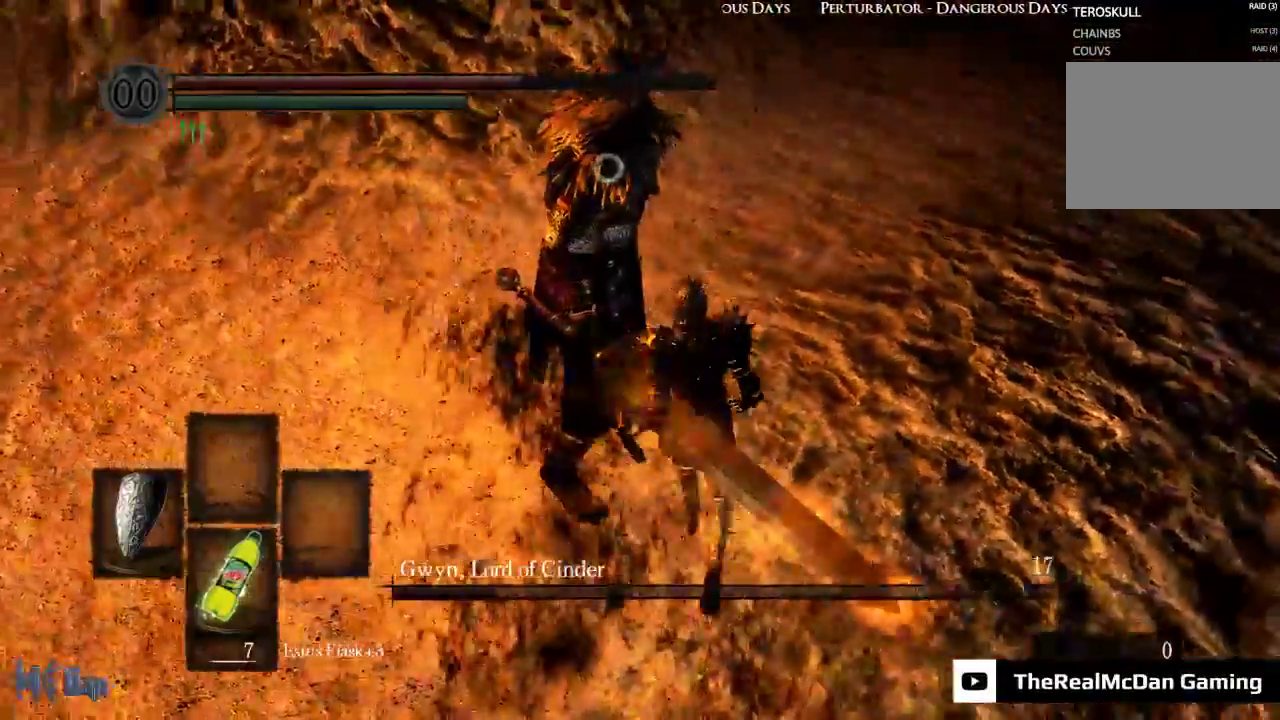
{"buttons": [], "left_stick": "center", "right_stick": "center", "events": [[200, "left_stick", "up"], [300, "left_stick", "center"]]}
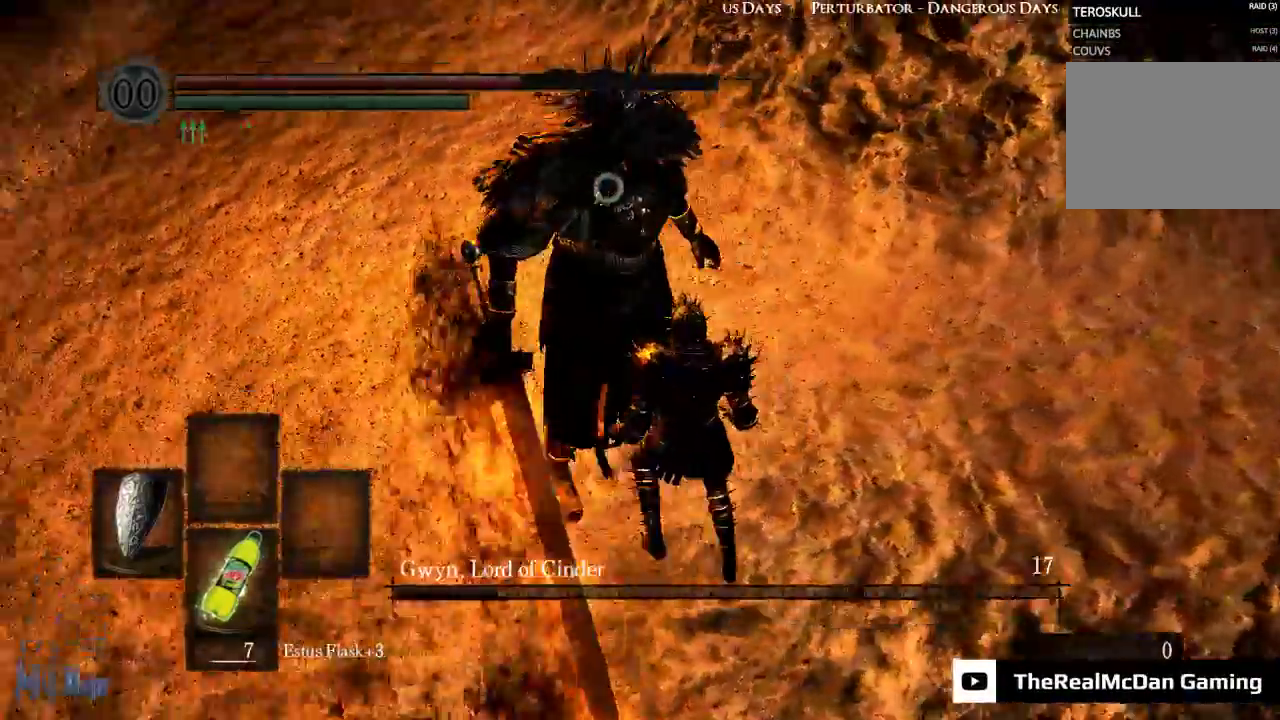
{"buttons": ["L1"], "left_stick": "center", "right_stick": "center", "events": [[267, "L1", "down"]]}
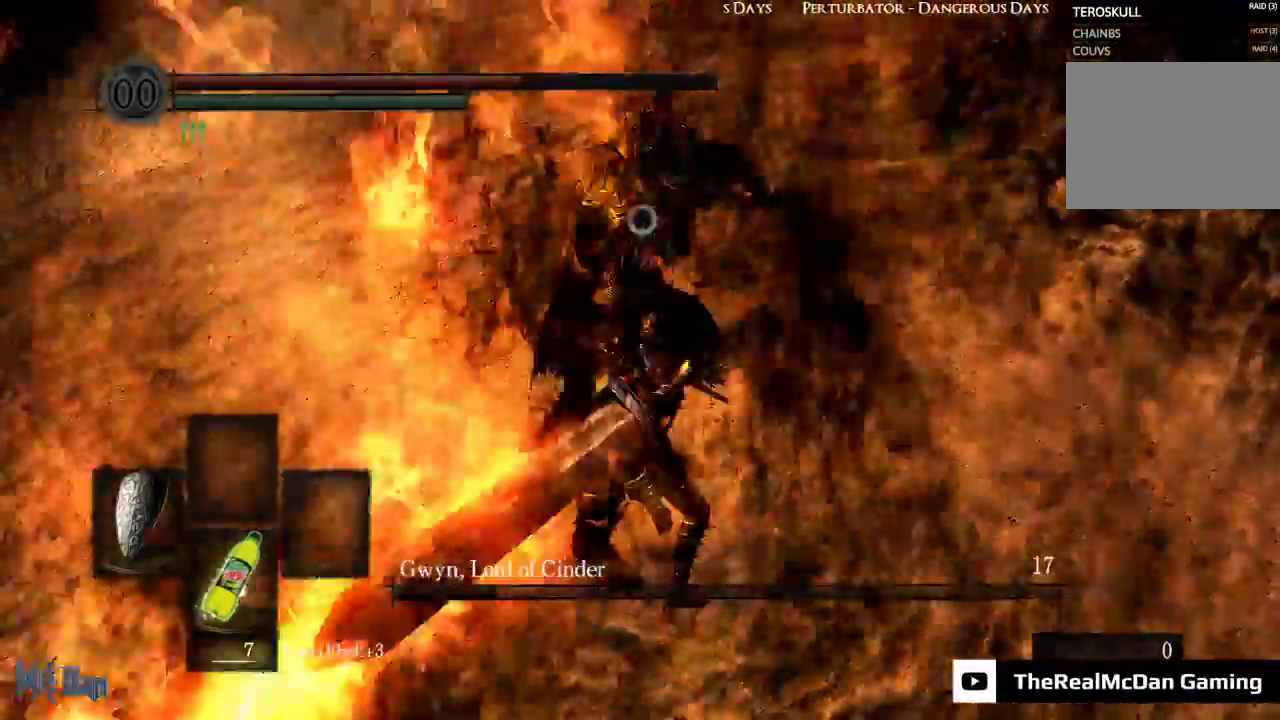
{"buttons": ["L1"], "left_stick": "center", "right_stick": "center", "events": []}
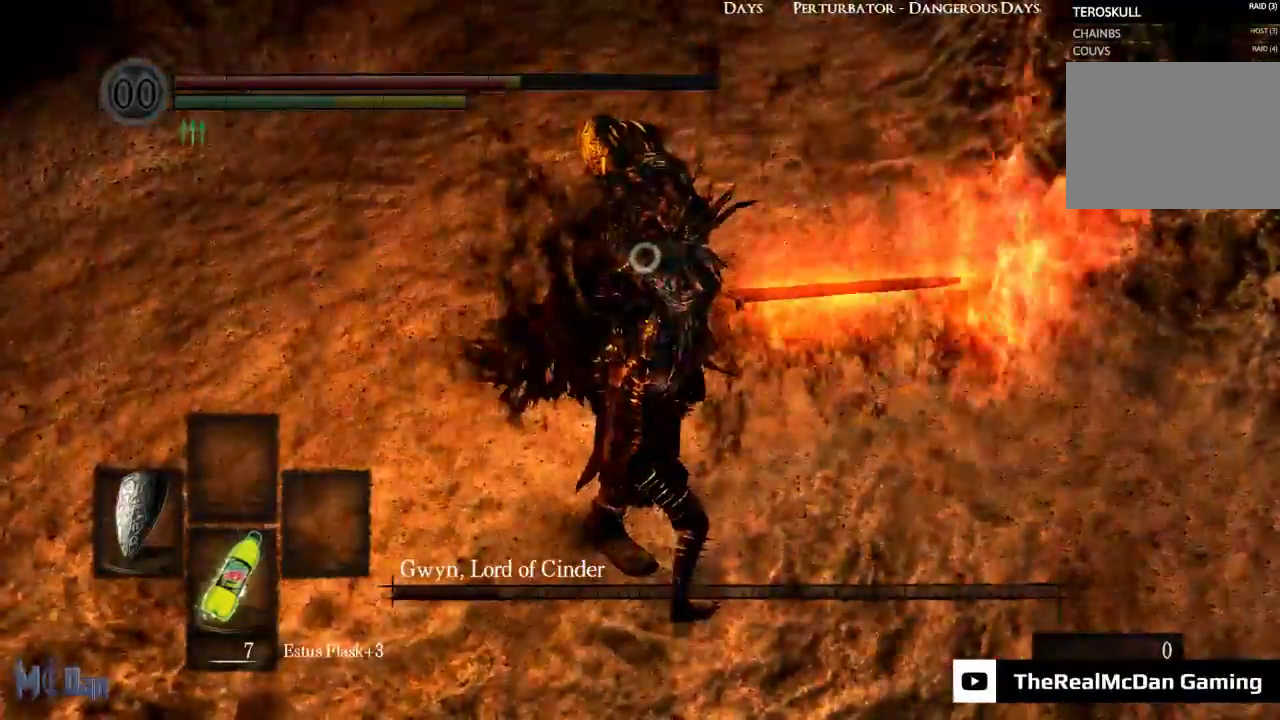
{"buttons": ["L1", "L2"], "left_stick": "center", "right_stick": "center", "events": [[350, "L2", "down"]]}
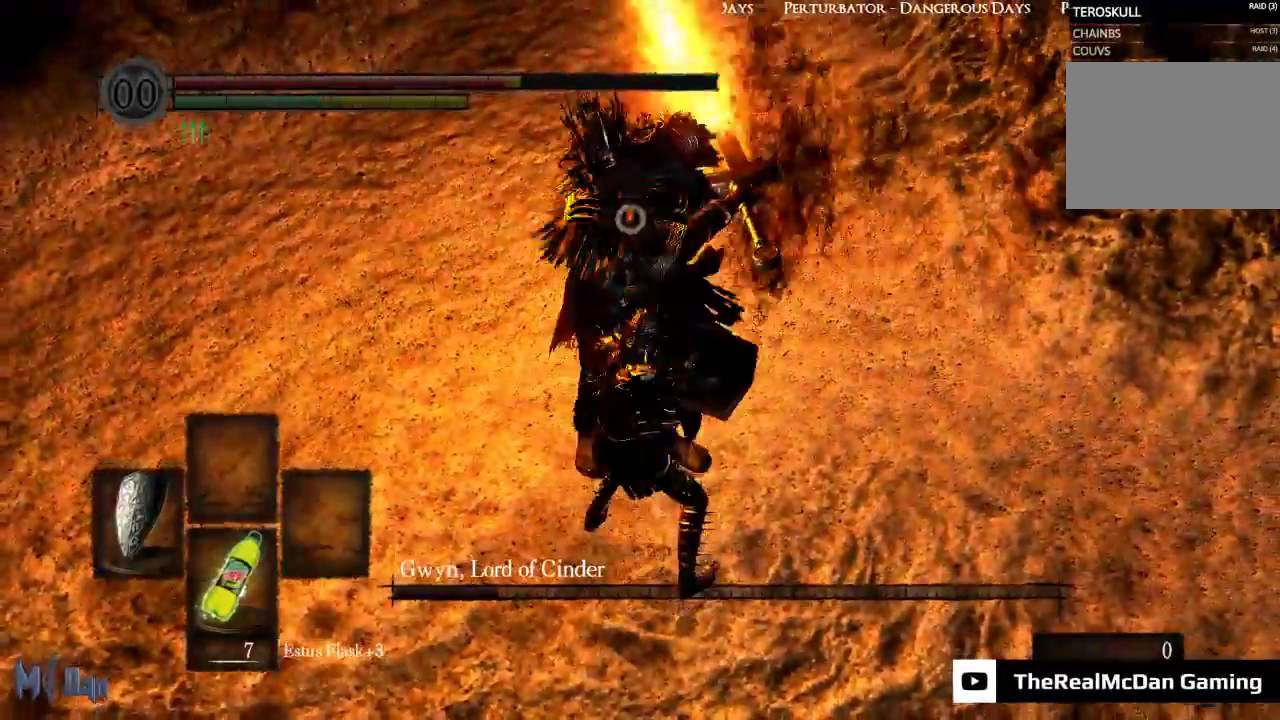
{"buttons": [], "left_stick": "center", "right_stick": "center", "events": [[83, "L2", "up"], [350, "L1", "up"]]}
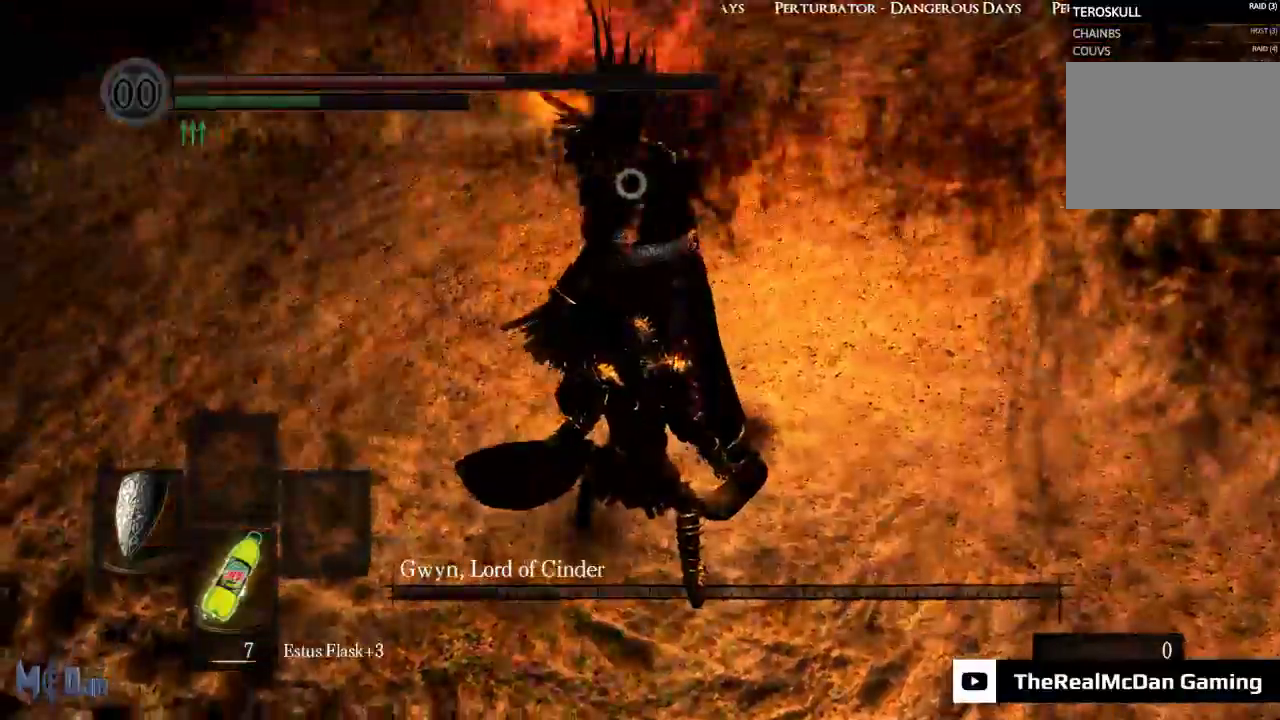
{"buttons": ["B"], "left_stick": "up", "right_stick": "center", "events": [[117, "B", "down"], [150, "left_stick", "right"], [233, "left_stick", "up-right"], [400, "B", "up"], [417, "left_stick", "up"], [467, "B", "down"]]}
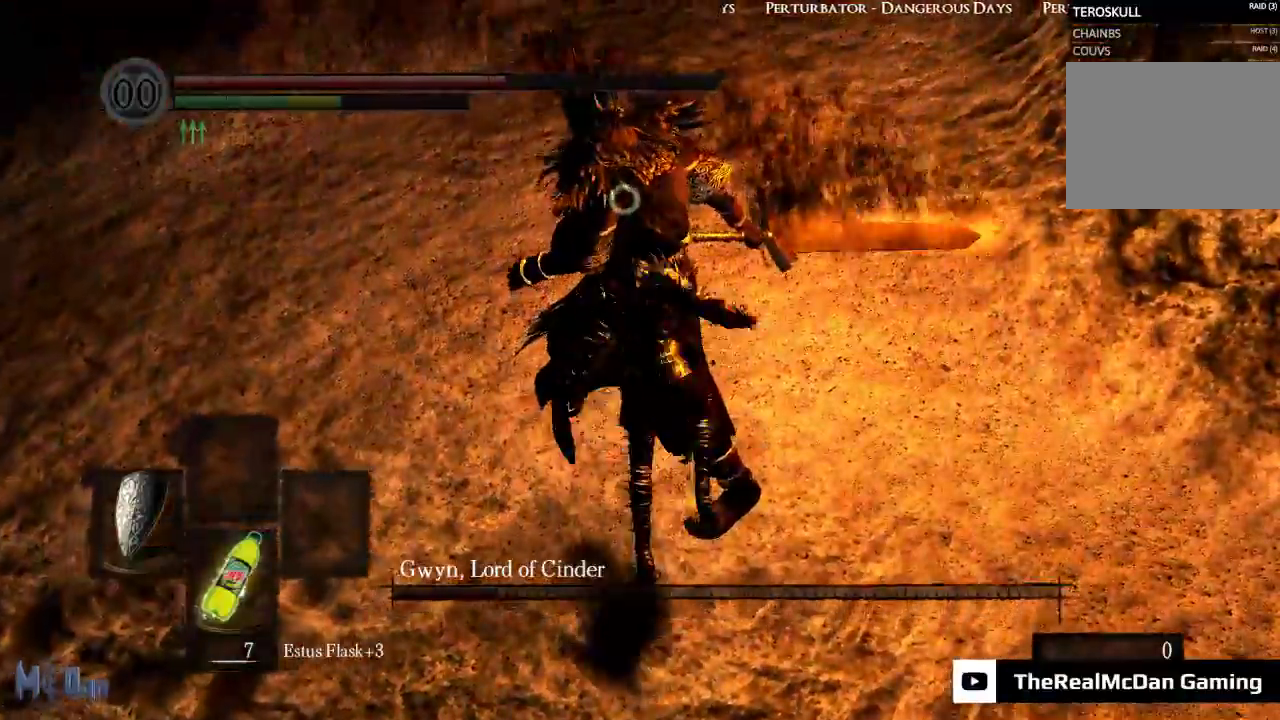
{"buttons": [], "left_stick": "right", "right_stick": "center", "events": [[33, "B", "up"], [83, "R1", "down"], [100, "left_stick", "center"], [250, "R1", "up"], [383, "R1", "down"], [400, "left_stick", "right"], [450, "R1", "up"]]}
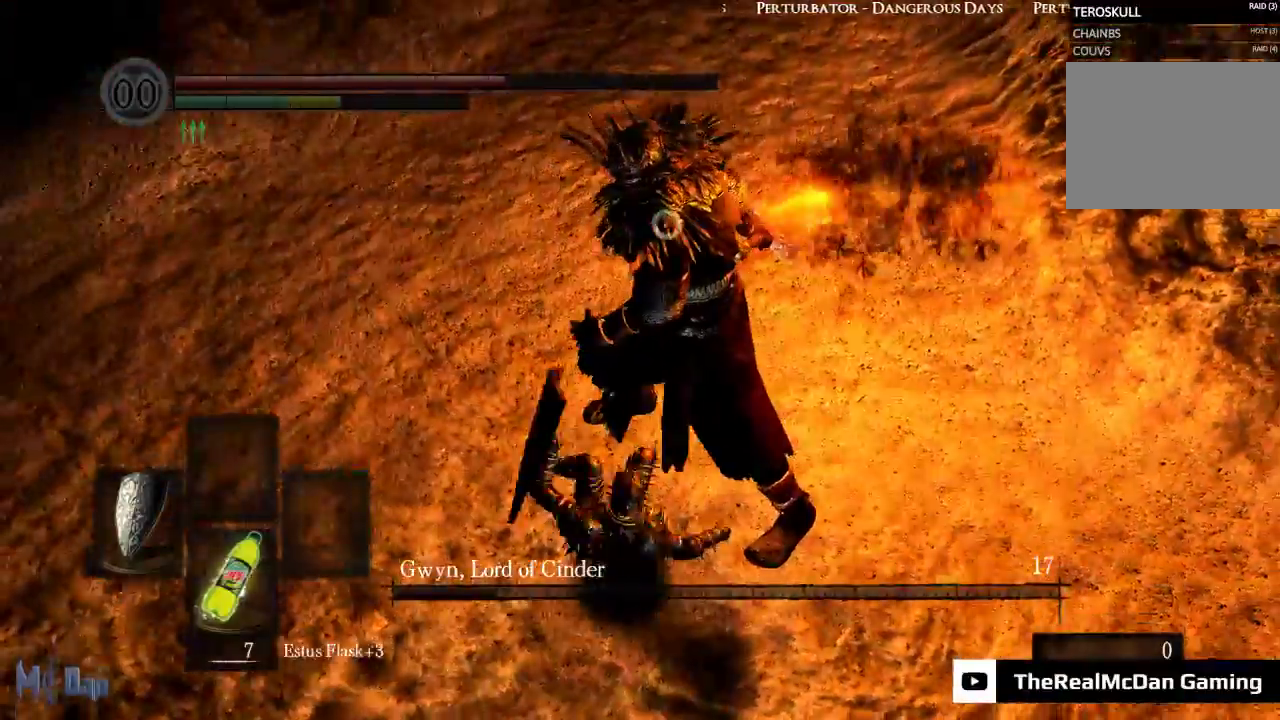
{"buttons": [], "left_stick": "right", "right_stick": "center", "events": [[200, "R1", "down"], [250, "R1", "up"]]}
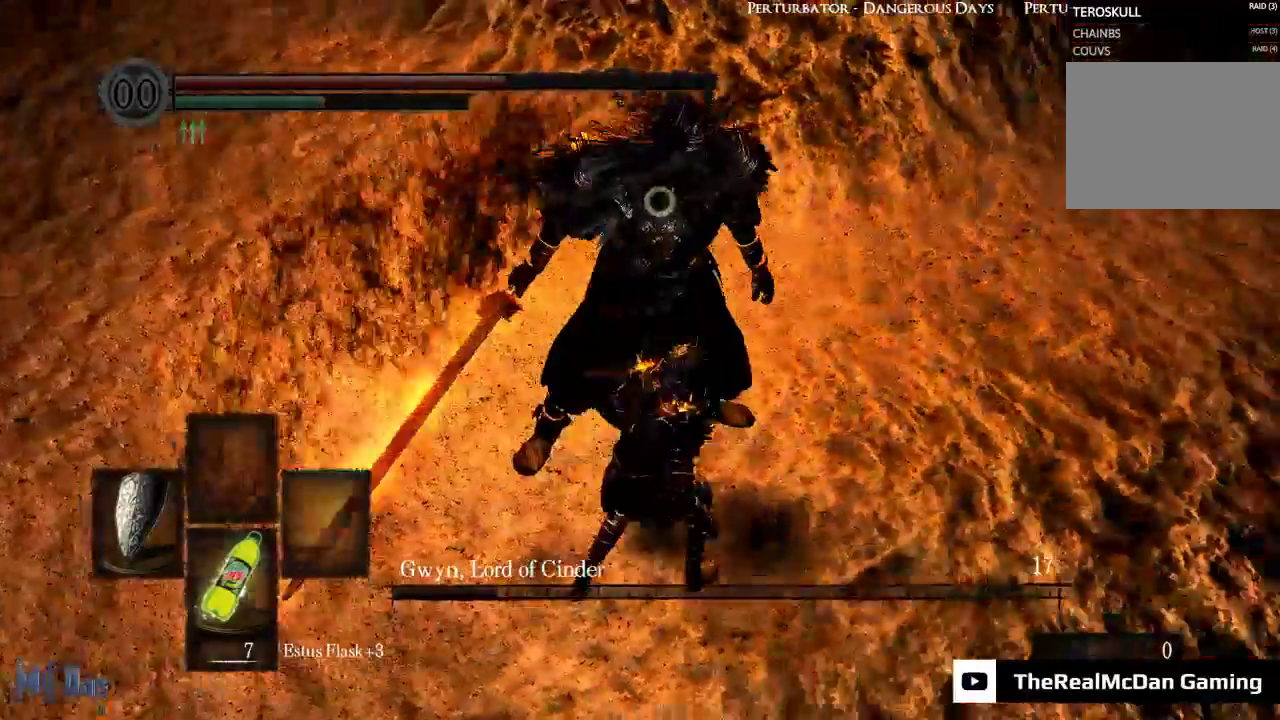
{"buttons": [], "left_stick": "center", "right_stick": "center", "events": [[183, "left_stick", "up-right"], [433, "left_stick", "center"]]}
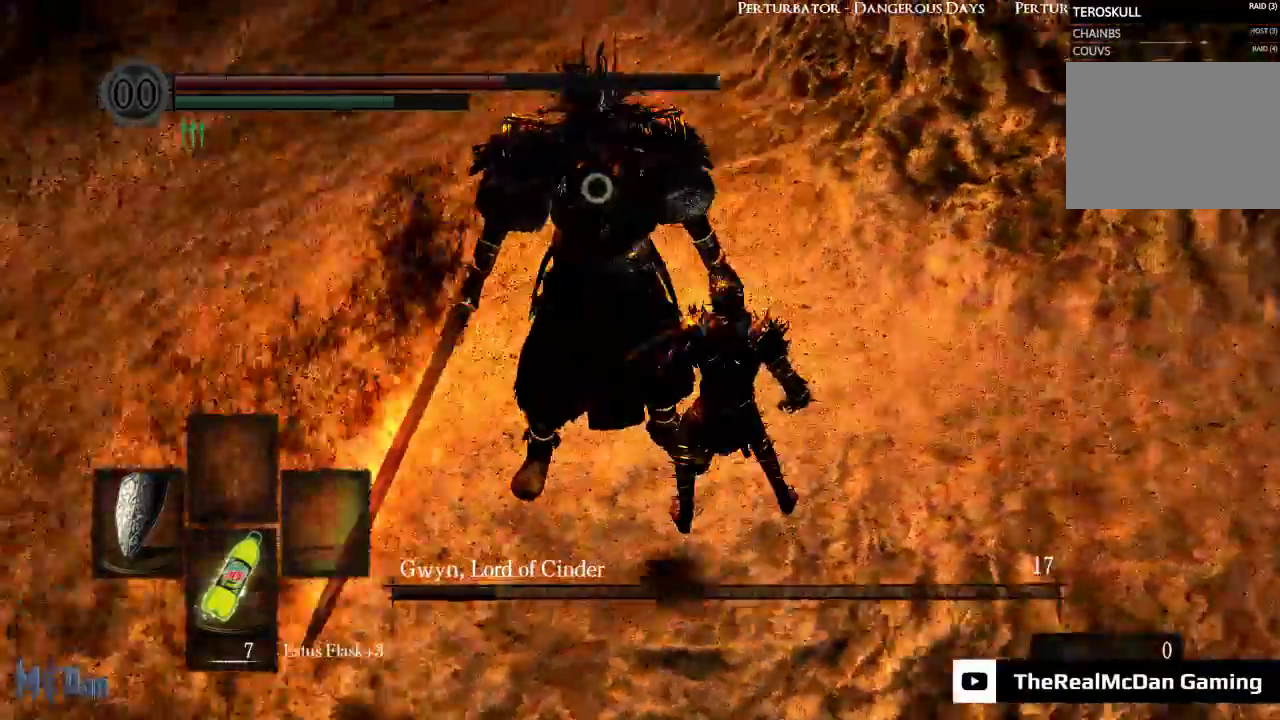
{"buttons": ["L1"], "left_stick": "center", "right_stick": "center", "events": [[333, "L1", "down"]]}
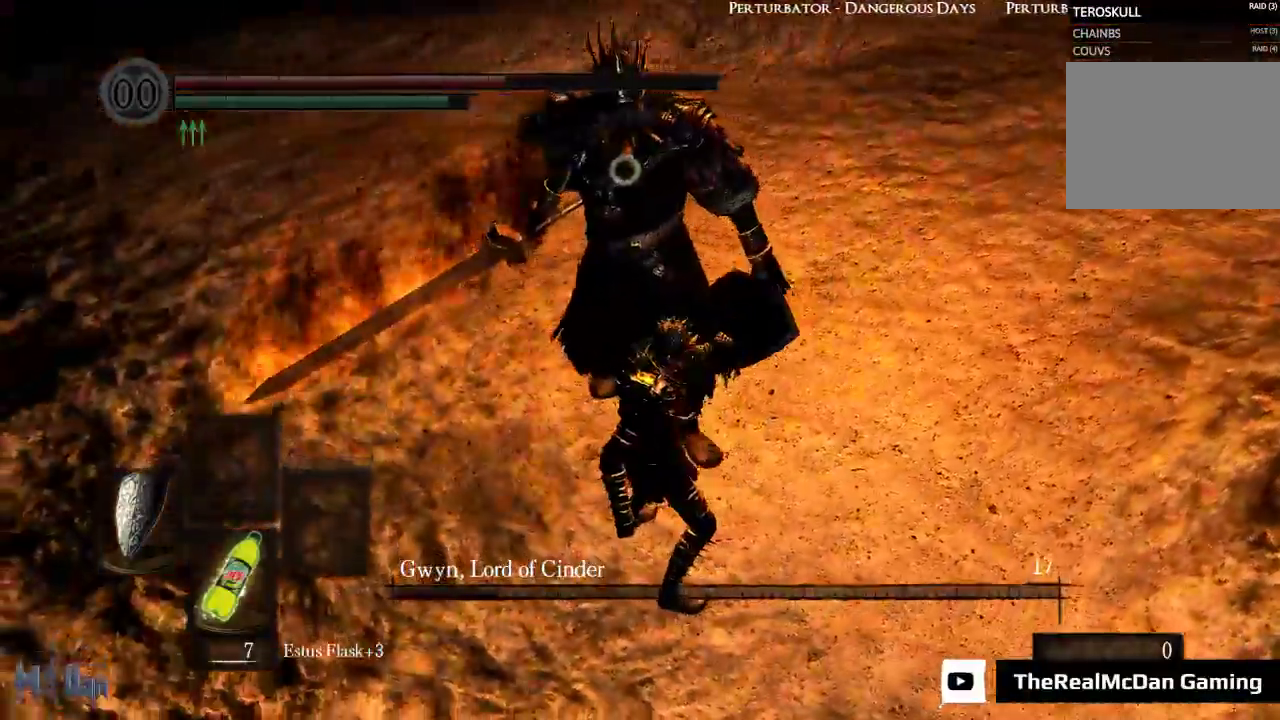
{"buttons": [], "left_stick": "center", "right_stick": "center", "events": [[317, "L1", "up"], [333, "R1", "down"], [483, "R1", "up"]]}
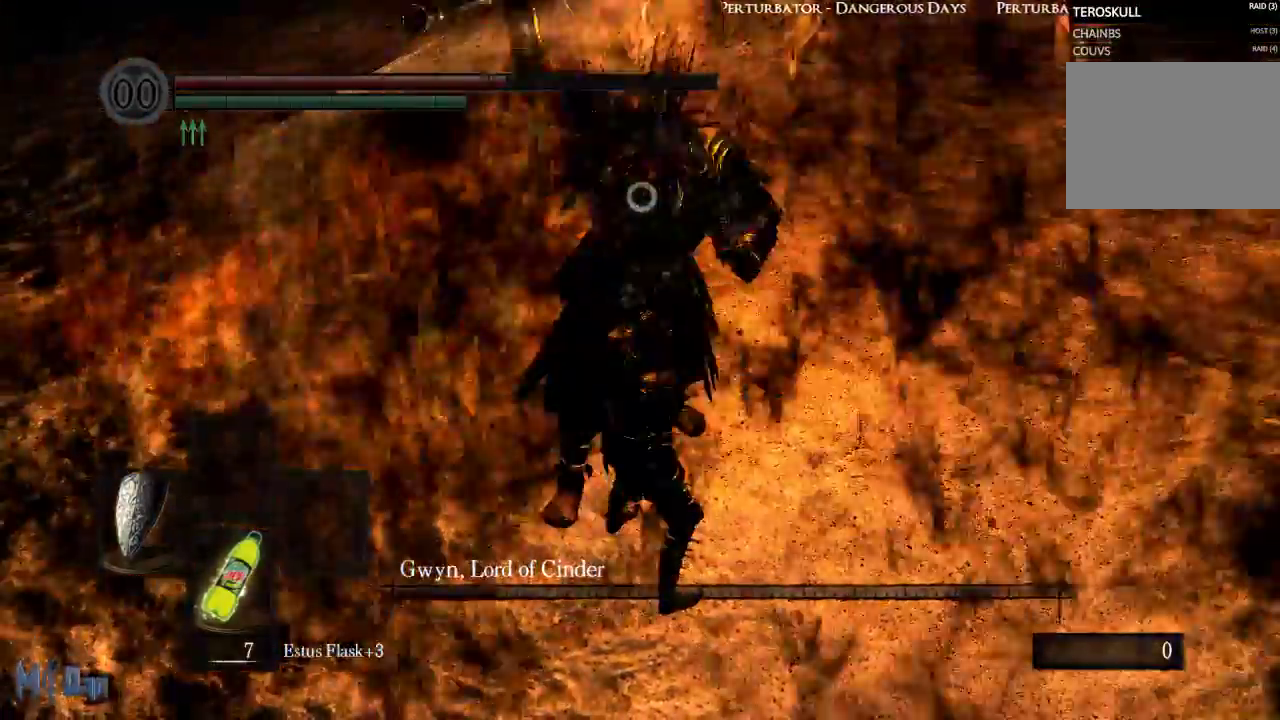
{"buttons": ["L1"], "left_stick": "up", "right_stick": "center", "events": [[100, "L1", "down"], [117, "left_stick", "up"]]}
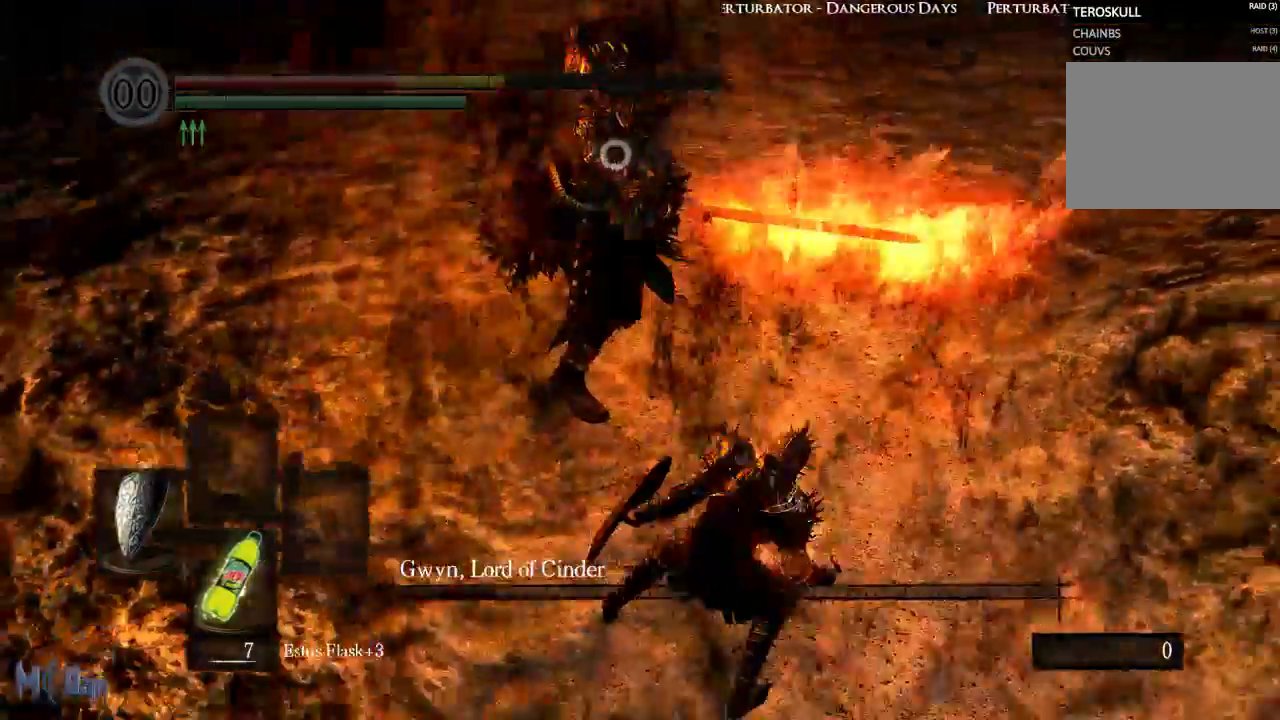
{"buttons": ["L1", "L2"], "left_stick": "up", "right_stick": "center", "events": [[500, "L2", "down"]]}
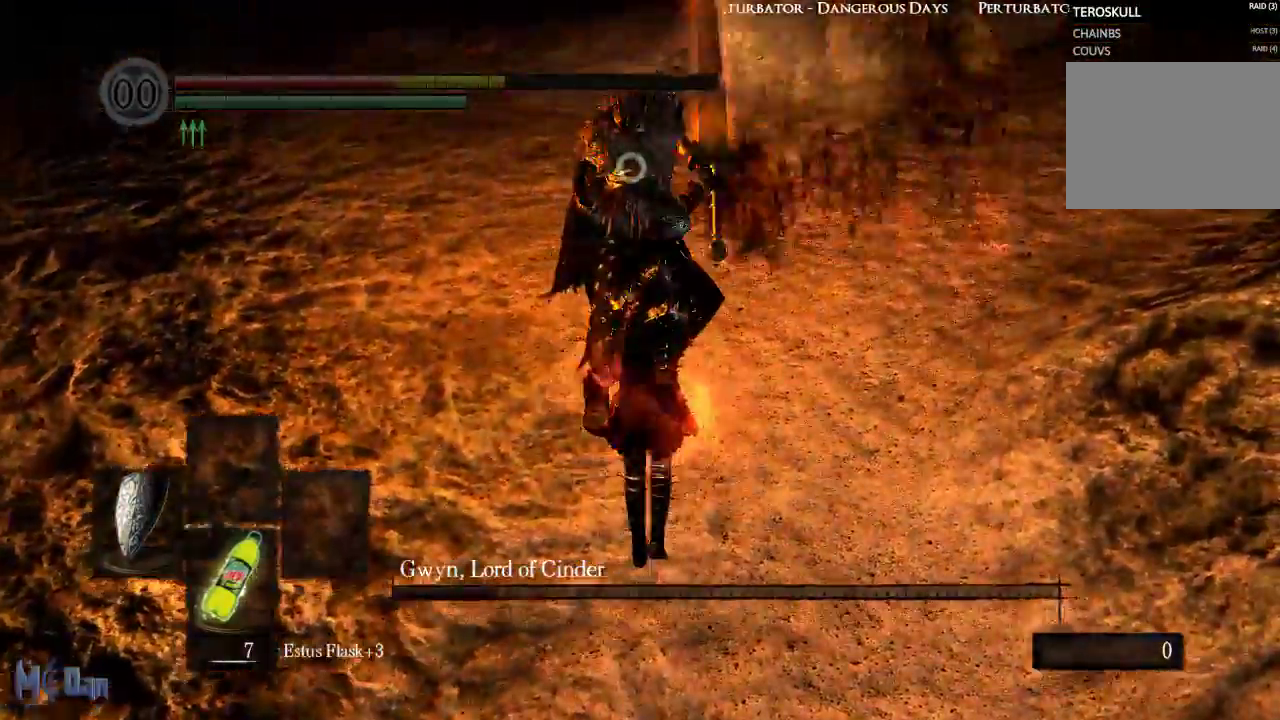
{"buttons": ["L1"], "left_stick": "up", "right_stick": "center", "events": [[183, "L2", "up"]]}
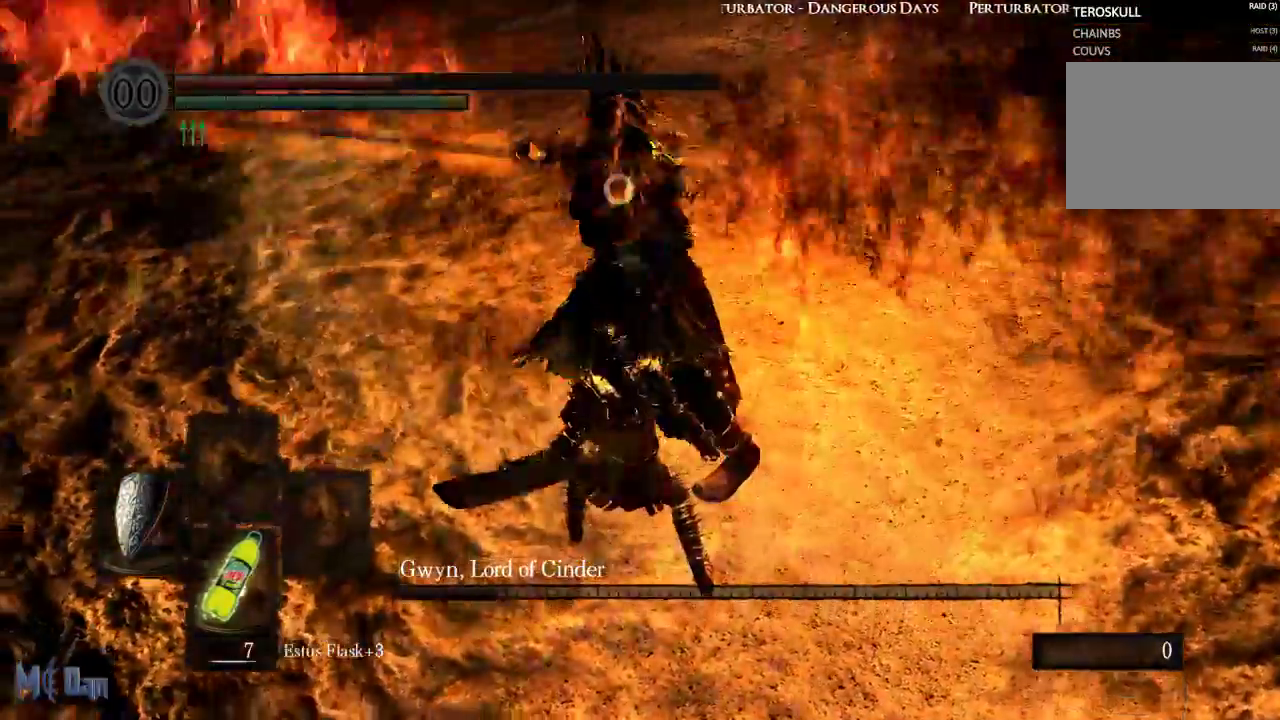
{"buttons": ["B"], "left_stick": "up", "right_stick": "center", "events": [[67, "L1", "up"], [417, "B", "down"]]}
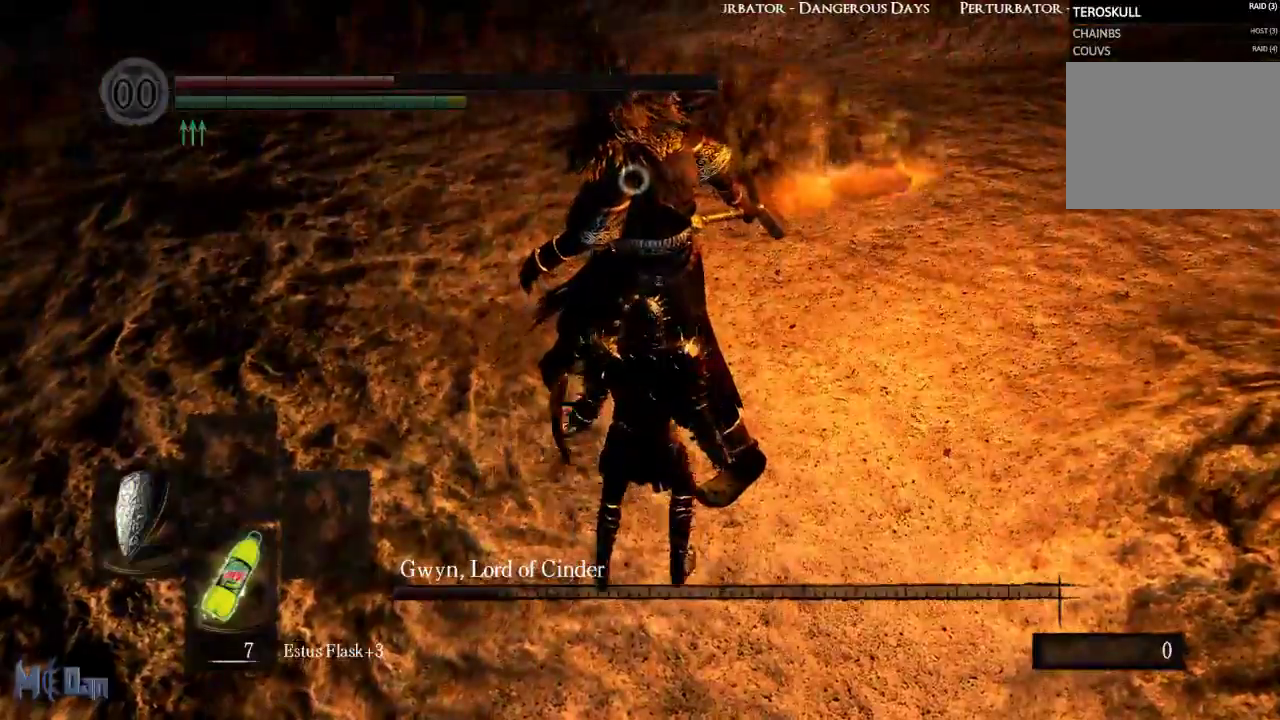
{"buttons": [], "left_stick": "down-right", "right_stick": "center", "events": [[33, "B", "up"], [183, "left_stick", "center"], [383, "left_stick", "down-right"]]}
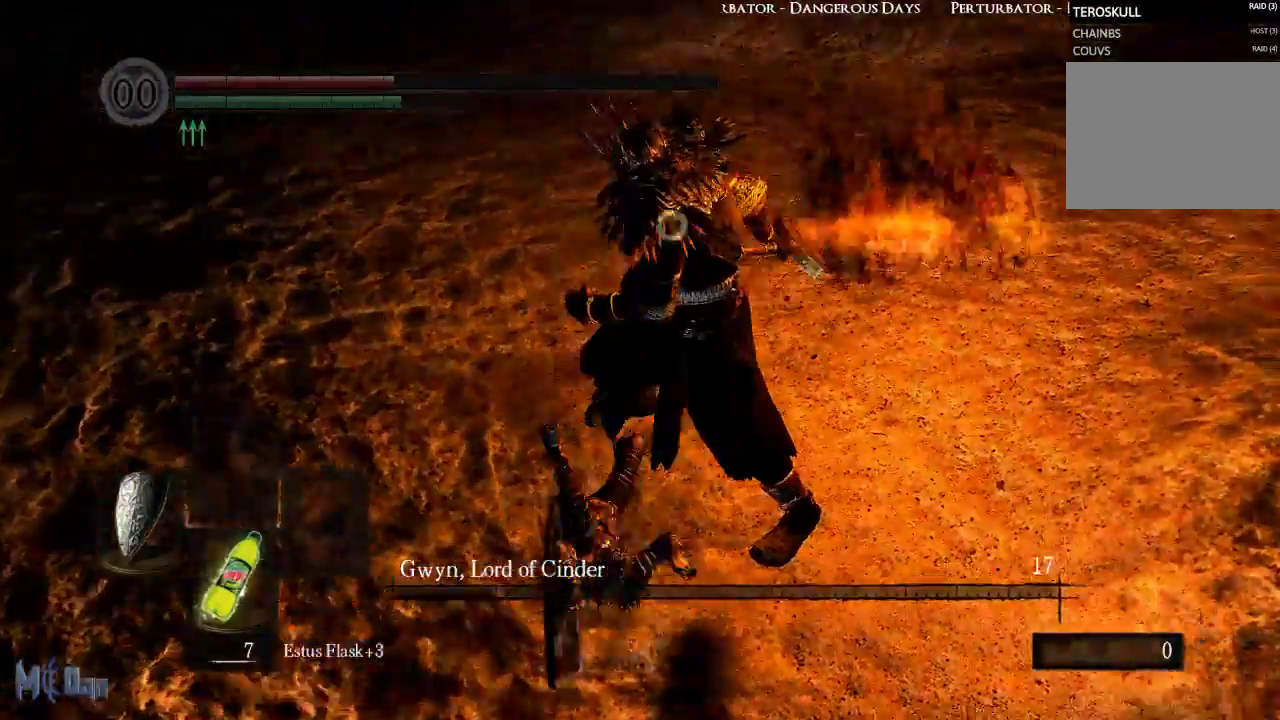
{"buttons": [], "left_stick": "right", "right_stick": "center", "events": [[267, "left_stick", "right"]]}
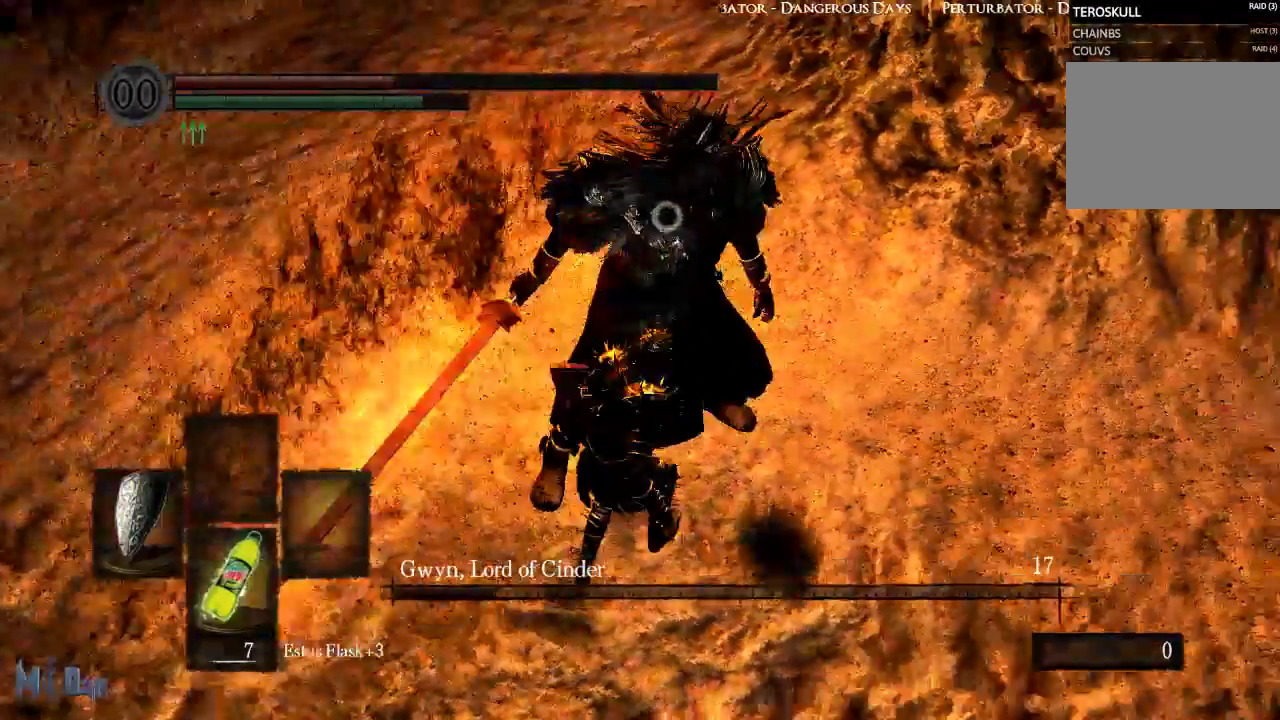
{"buttons": [], "left_stick": "center", "right_stick": "center", "events": [[67, "left_stick", "up-right"], [433, "left_stick", "center"]]}
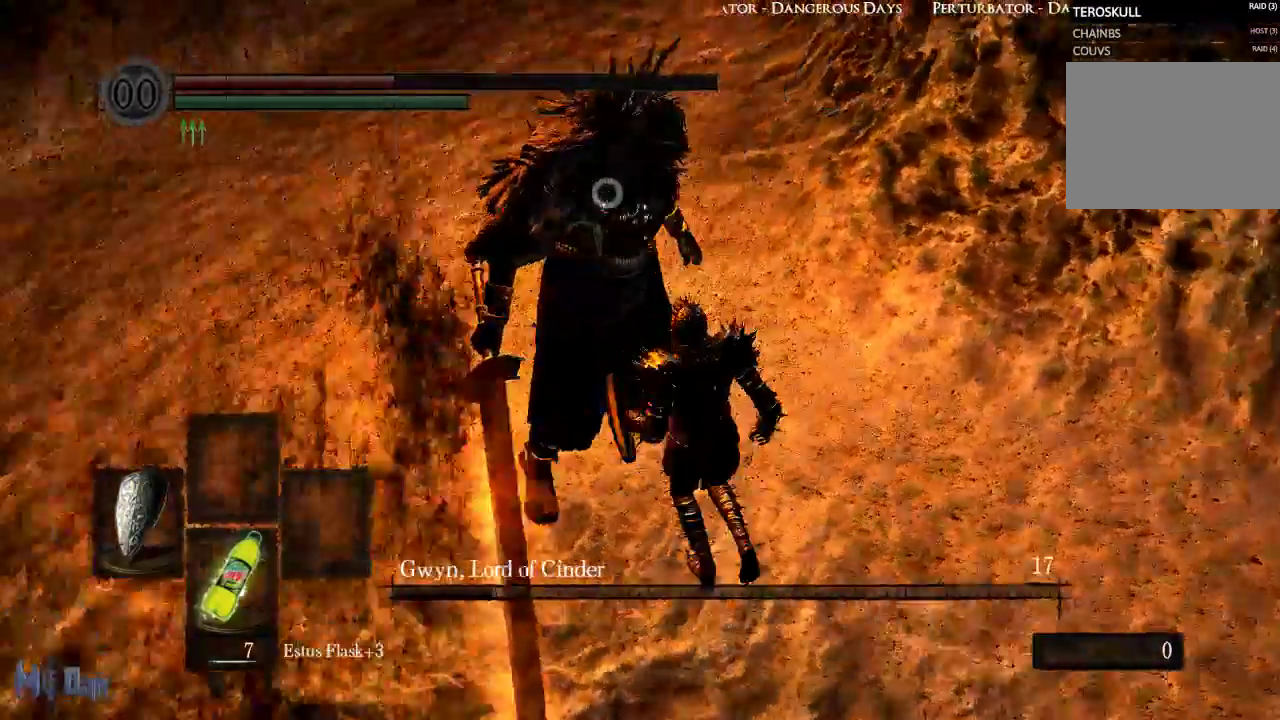
{"buttons": ["L1"], "left_stick": "center", "right_stick": "center"}
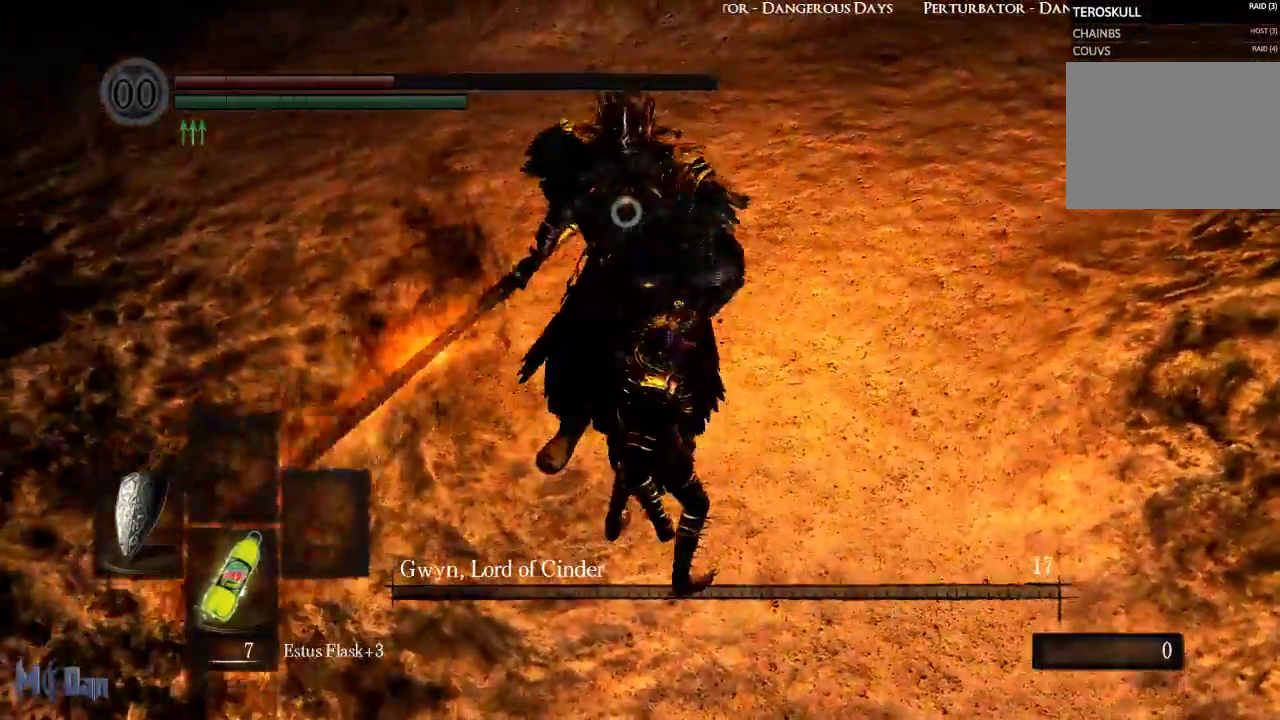
{"buttons": ["L1"], "left_stick": "center", "right_stick": "center", "events": []}
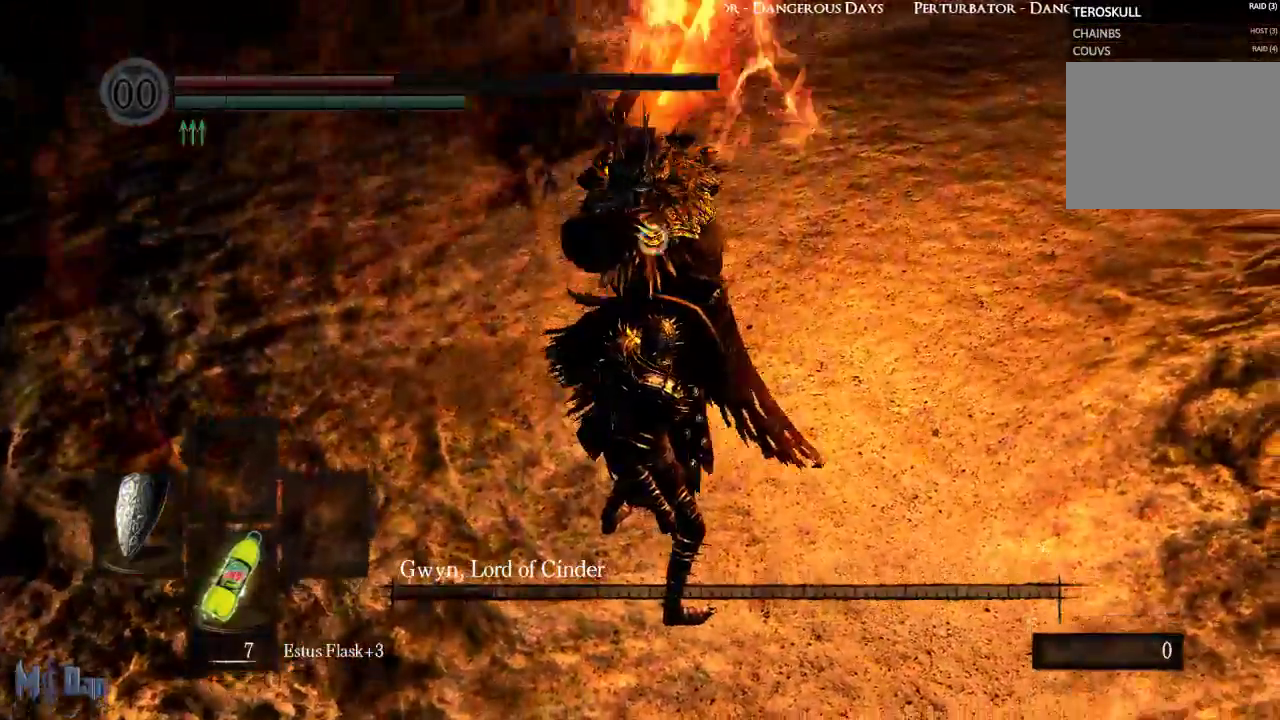
{"buttons": ["L1"], "left_stick": "center", "right_stick": "center", "events": [[83, "L2", "down"], [133, "R1", "down"], [183, "R1", "up"], [217, "L2", "up"]]}
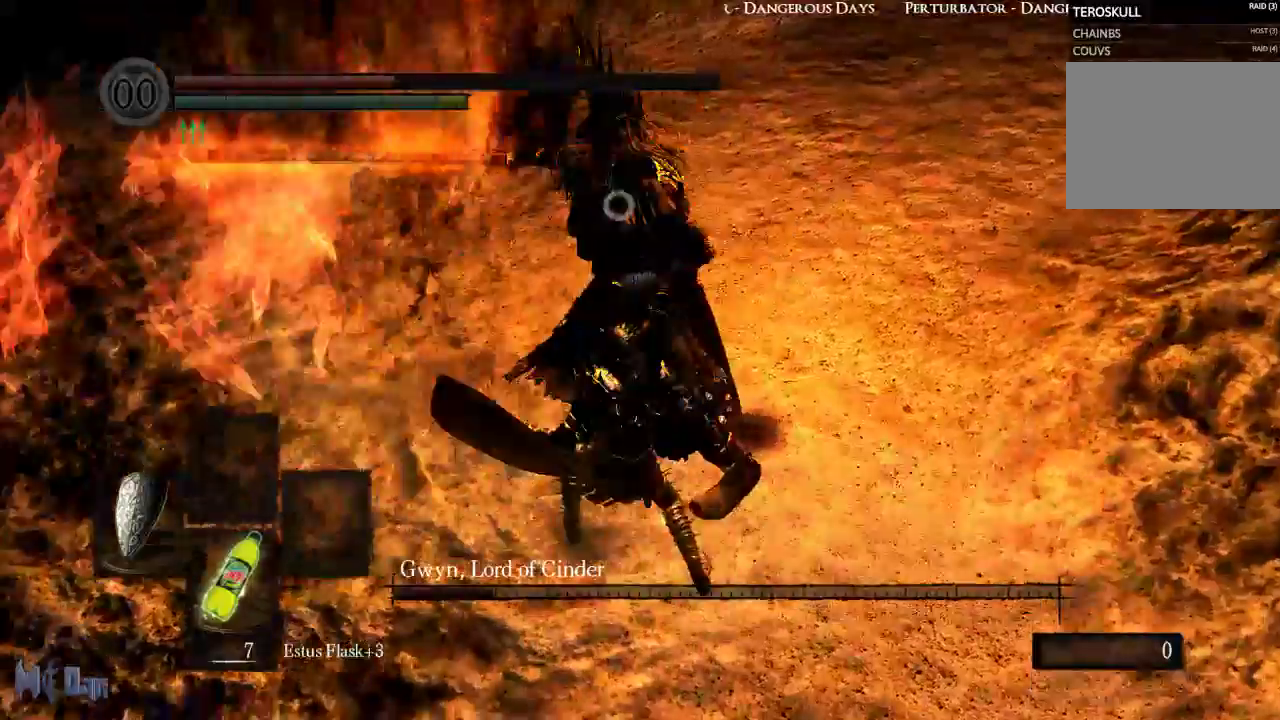
{"buttons": ["X"], "left_stick": "center", "right_stick": "center"}
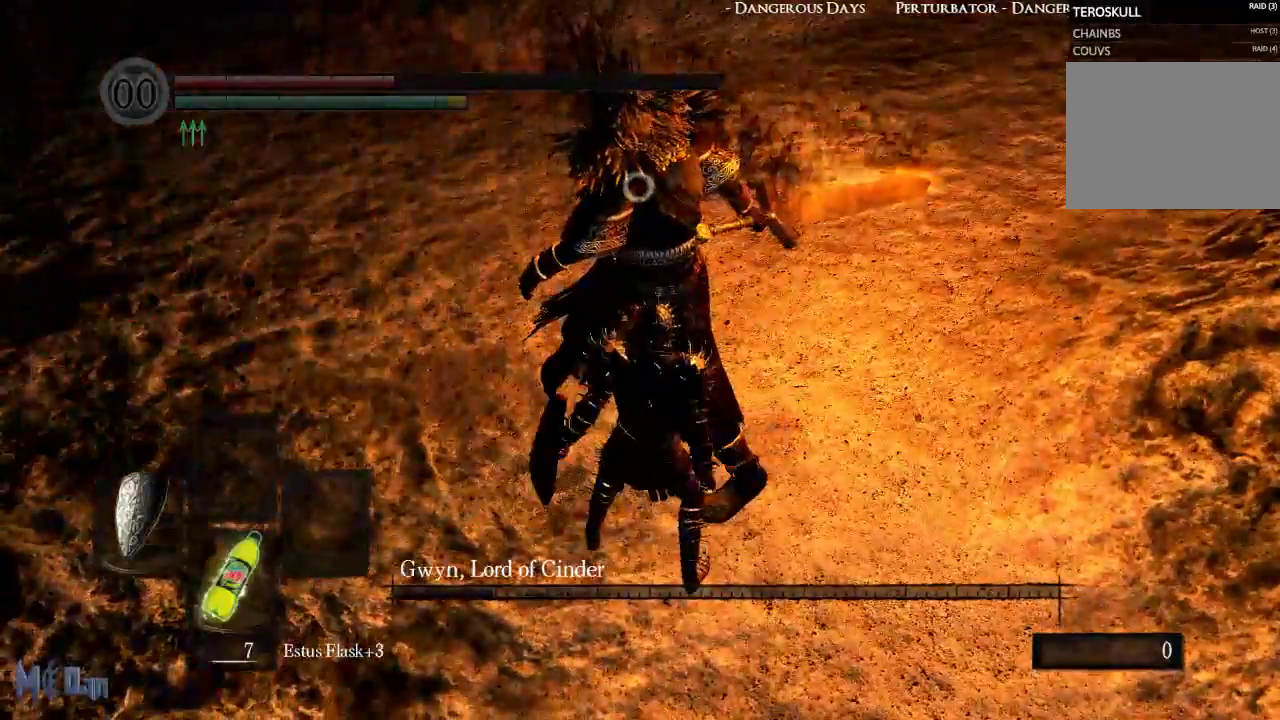
{"buttons": [], "left_stick": "center", "right_stick": "center"}
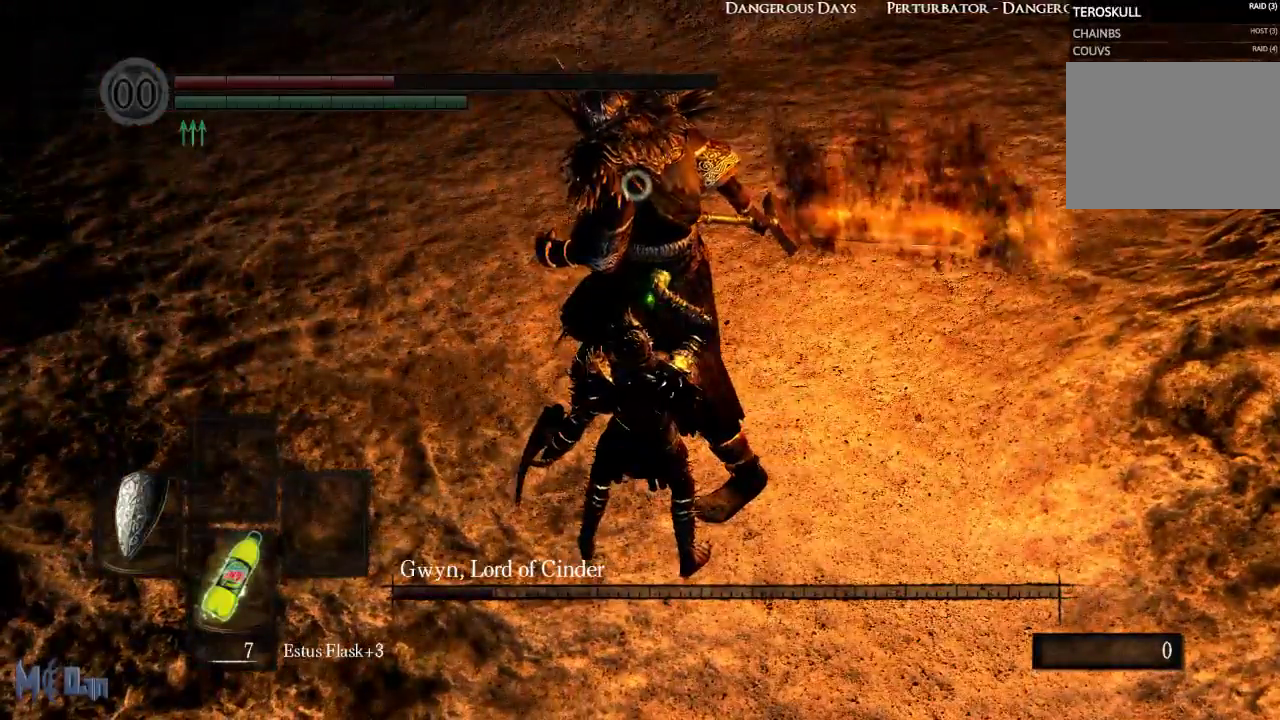
{"buttons": [], "left_stick": "center", "right_stick": "center", "events": []}